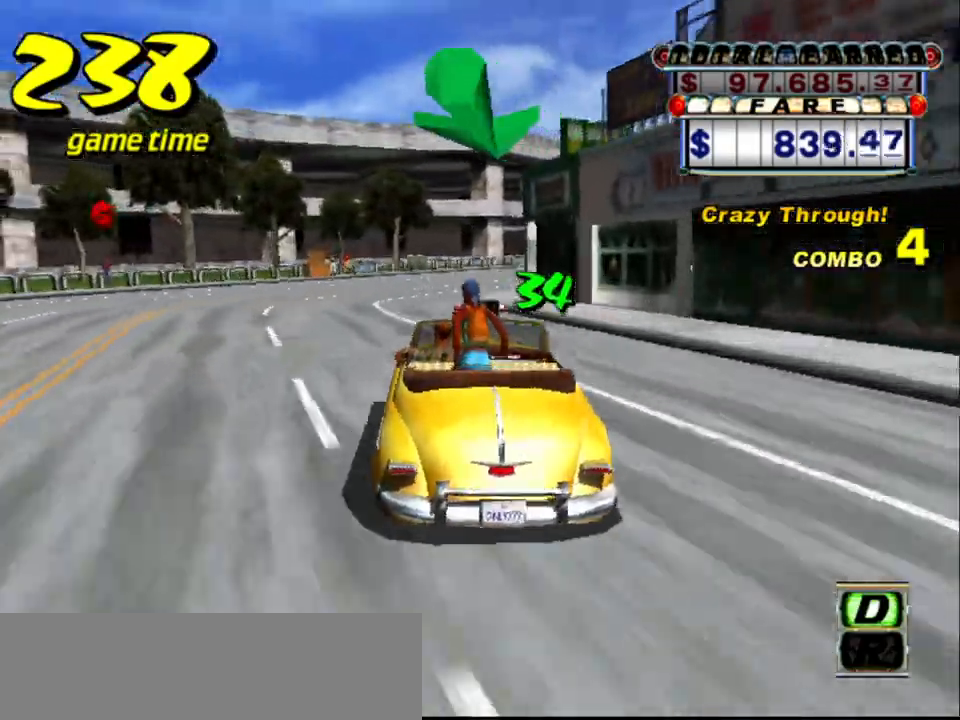
Gameplay with keyboard; each line is a JSON object with the keys held at the frame after it. "events" lists presses ("down") and releases ("up") of "a", "down", "left", "return", "right", "s", "space", "tab" and "up" between this image and that frame as [ms after this image, input, new state], when the widget could be followed in between. No other keys are recorded. Mouse input is not recorded.
{"keys": ["up"], "events": [[250, "right", "down"], [350, "right", "up"]]}
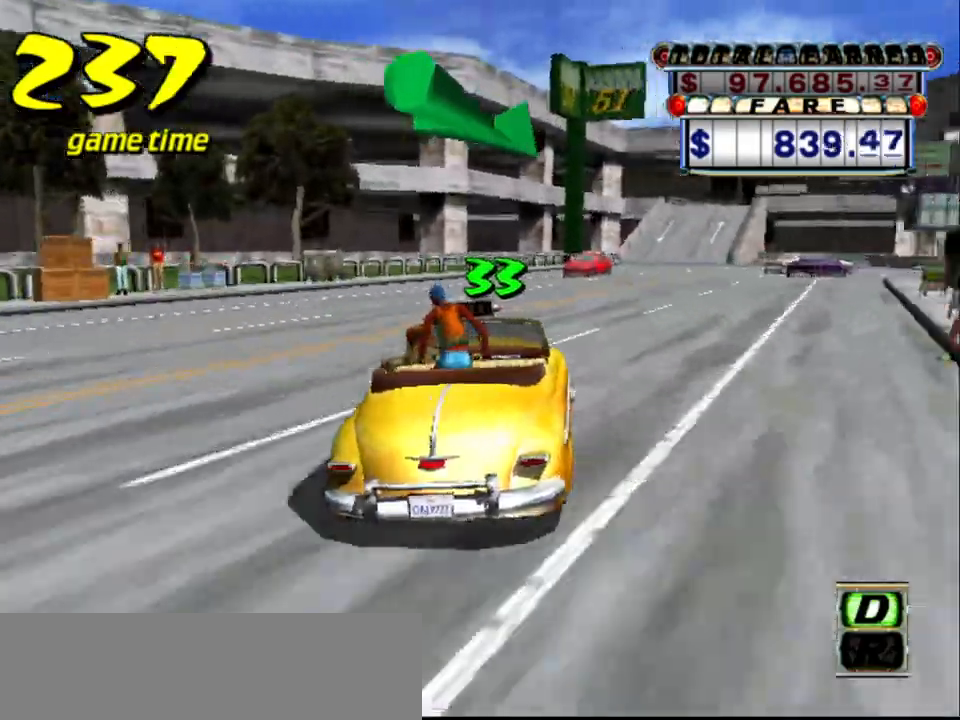
{"keys": ["right"], "events": [[33, "up", "up"], [117, "right", "down"], [217, "a", "down"], [267, "right", "up"], [267, "s", "down"], [317, "a", "up"], [317, "right", "down"], [317, "s", "up"], [417, "s", "down"], [450, "s", "up"]]}
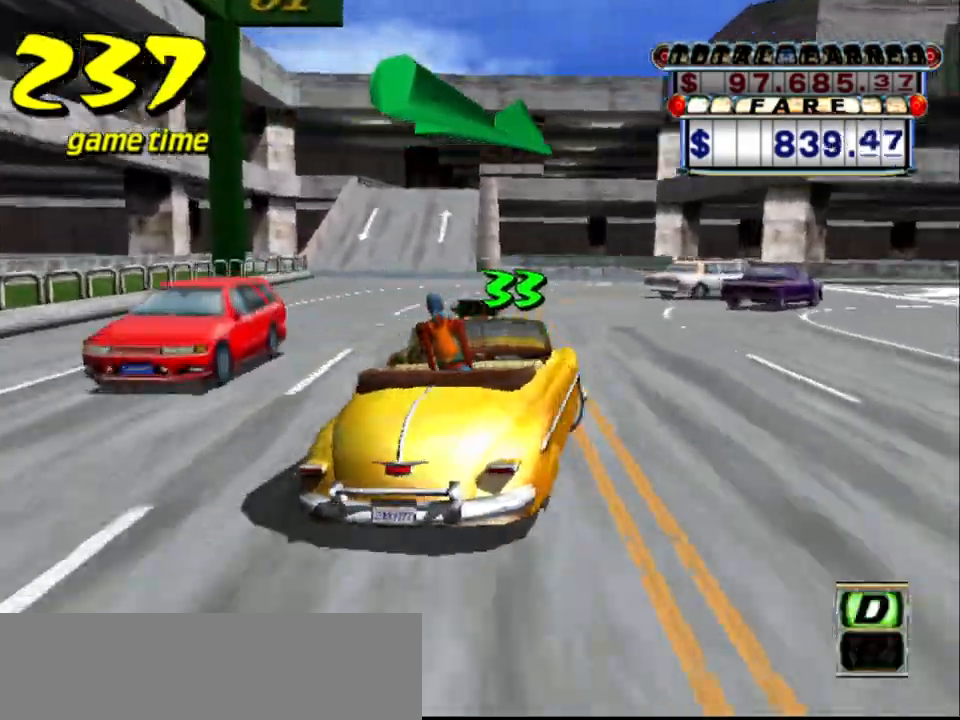
{"keys": ["up"], "events": [[50, "s", "down"], [100, "s", "up"], [133, "up", "down"], [317, "right", "up"]]}
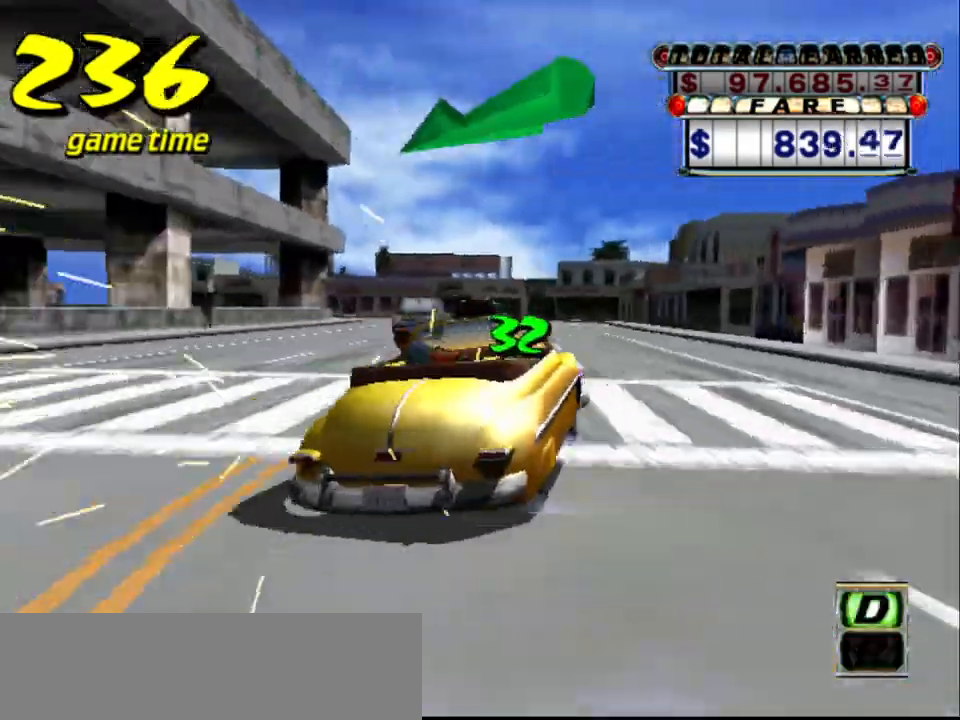
{"keys": ["left"], "events": [[333, "up", "up"], [483, "left", "down"]]}
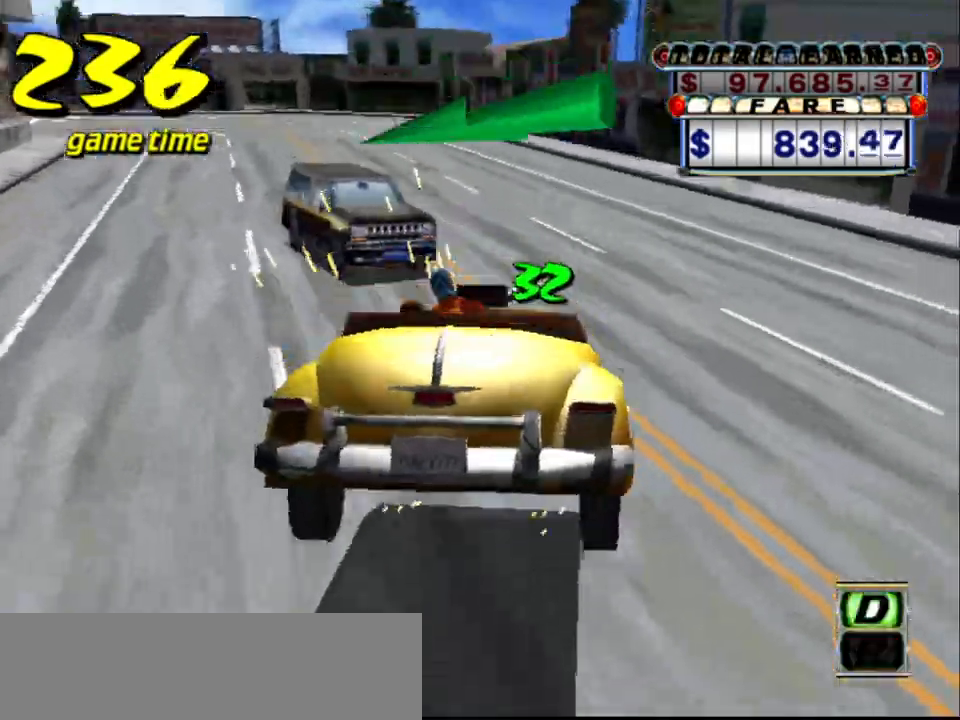
{"keys": ["right", "up"], "events": [[83, "left", "up"], [167, "up", "down"], [217, "left", "down"], [267, "left", "up"], [483, "right", "down"]]}
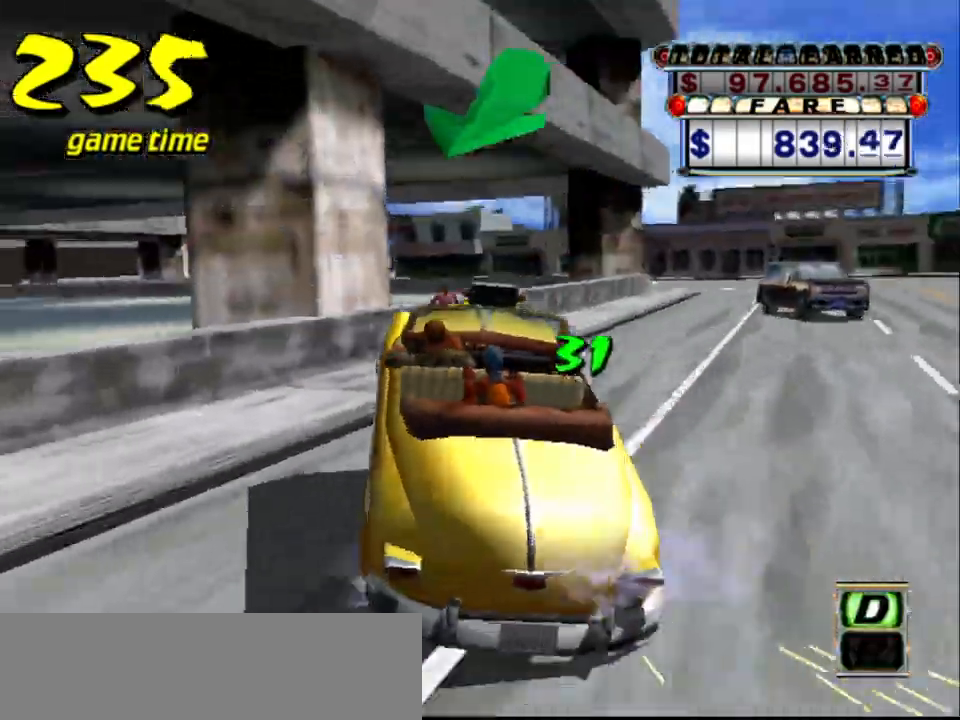
{"keys": ["up"], "events": [[283, "right", "up"]]}
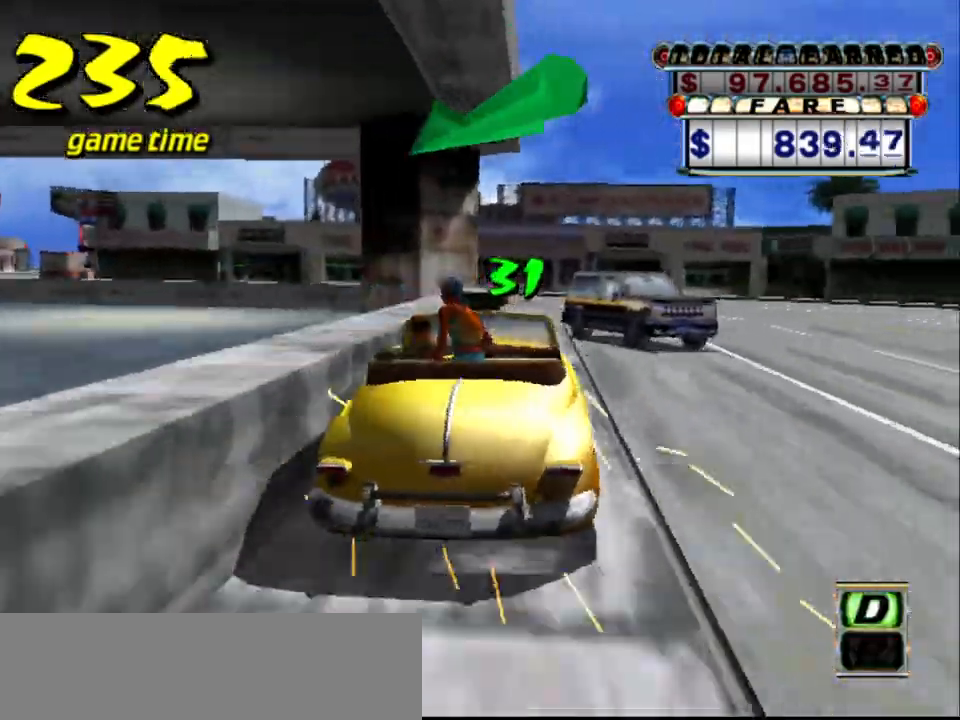
{"keys": ["left", "up"], "events": [[200, "left", "down"]]}
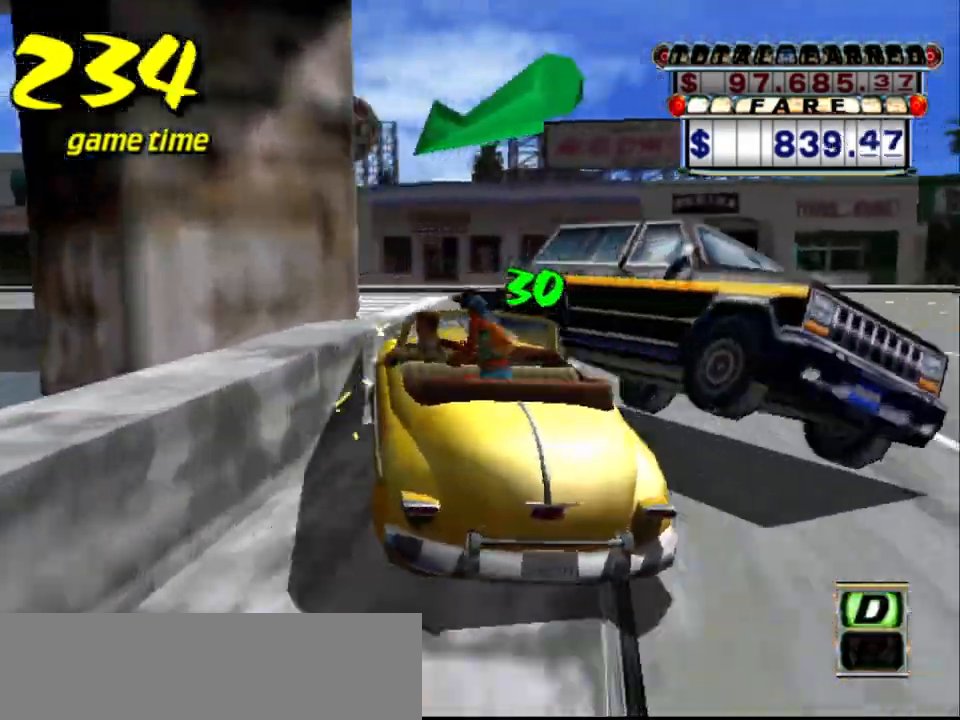
{"keys": ["up"], "events": [[33, "up", "up"], [83, "a", "down"], [217, "a", "up"], [317, "s", "down"], [367, "up", "down"], [500, "left", "up"], [500, "s", "up"]]}
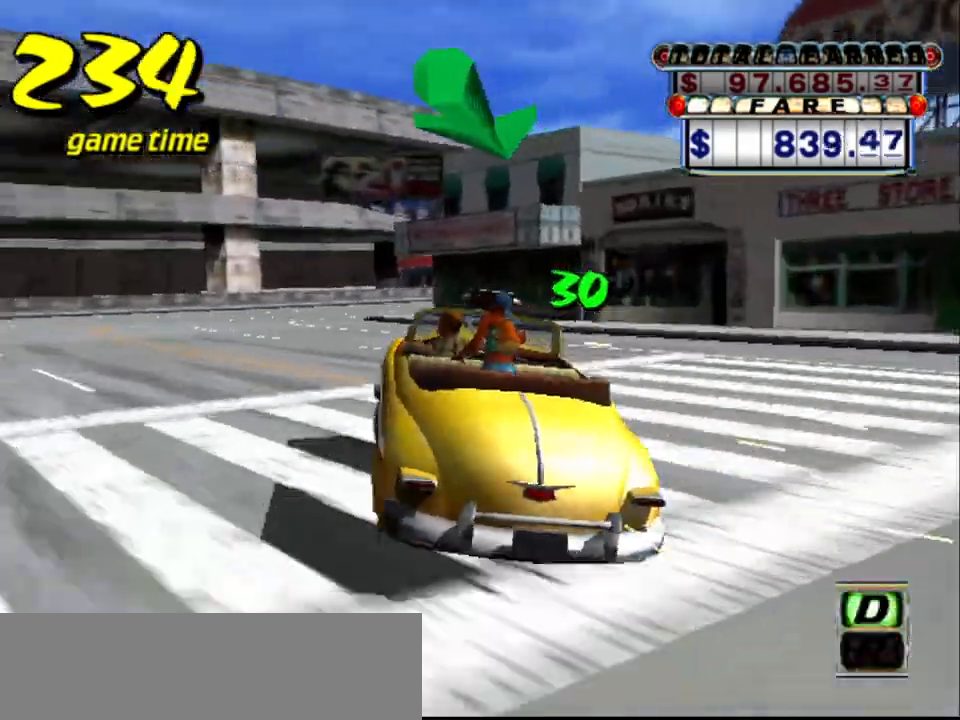
{"keys": ["right", "up"], "events": [[183, "right", "down"]]}
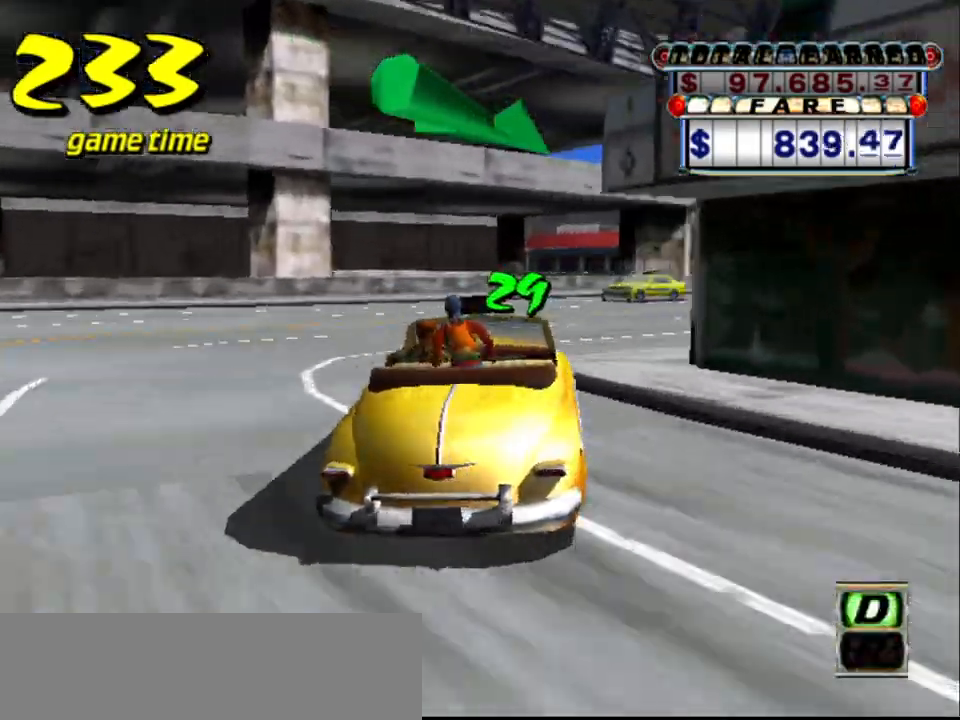
{"keys": ["right", "s", "up"], "events": [[117, "up", "up"], [150, "a", "down"], [300, "a", "up"], [400, "s", "down"], [433, "up", "down"]]}
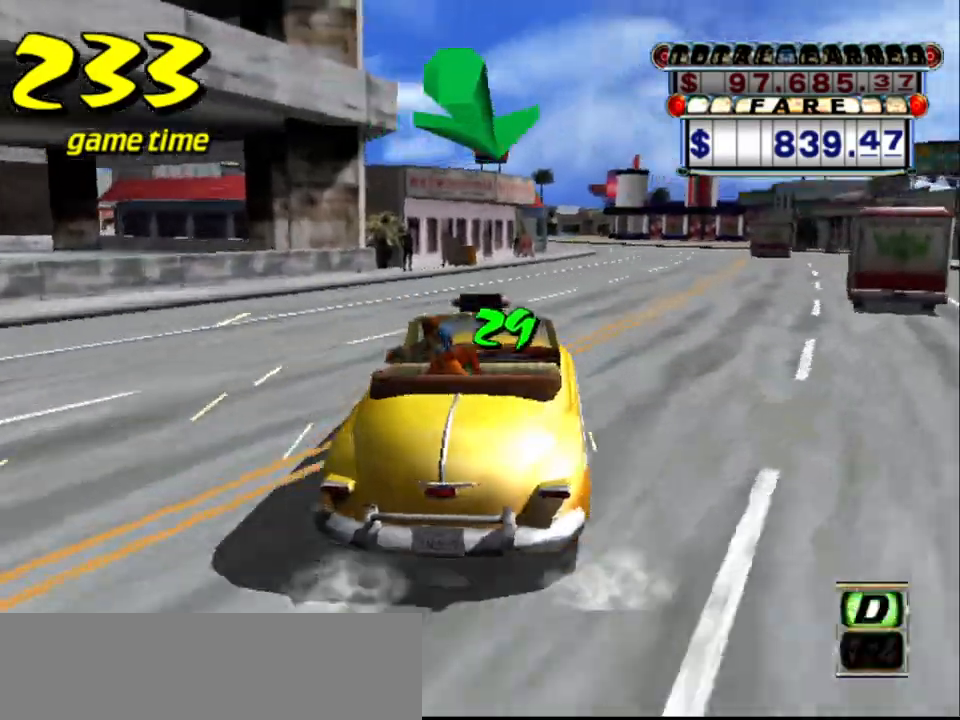
{"keys": ["up"], "events": [[117, "s", "up"], [167, "right", "up"], [450, "left", "down"], [500, "left", "up"]]}
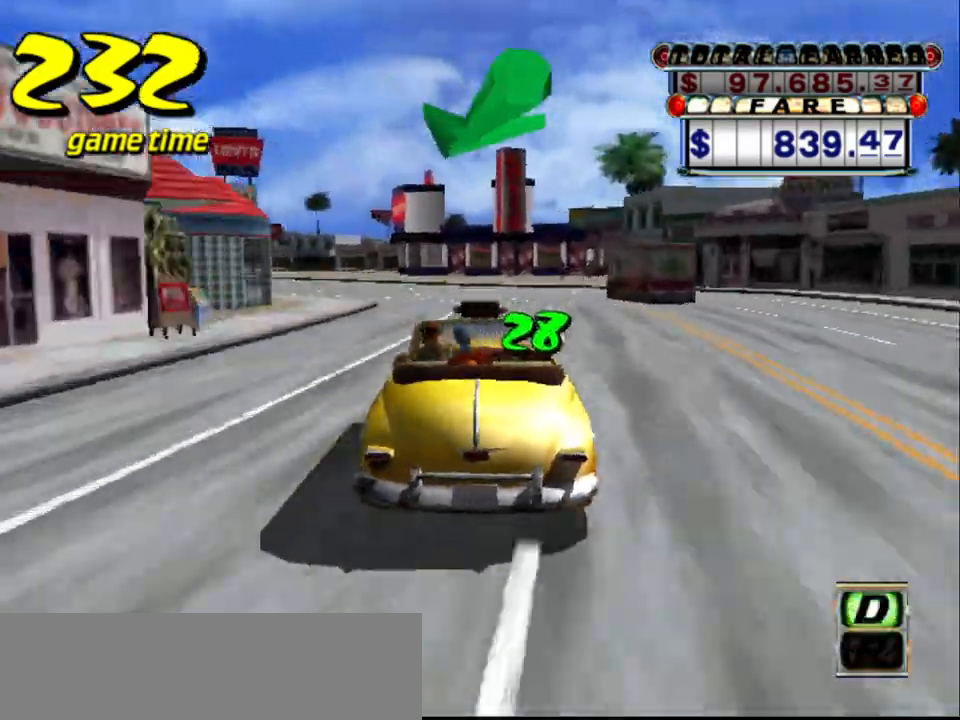
{"keys": ["left"], "events": [[100, "left", "down"], [283, "up", "up"], [383, "a", "down"], [483, "a", "up"]]}
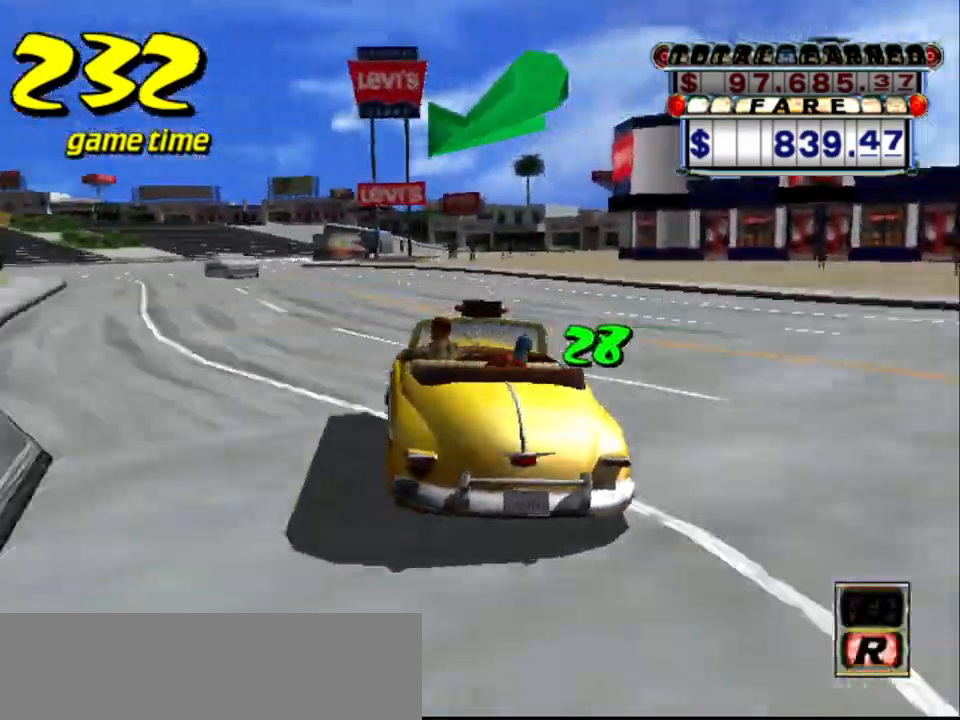
{"keys": ["a", "left"], "events": [[100, "left", "up"], [100, "s", "down"], [200, "up", "down"], [250, "up", "up"], [350, "s", "up"], [450, "a", "down"], [483, "left", "down"]]}
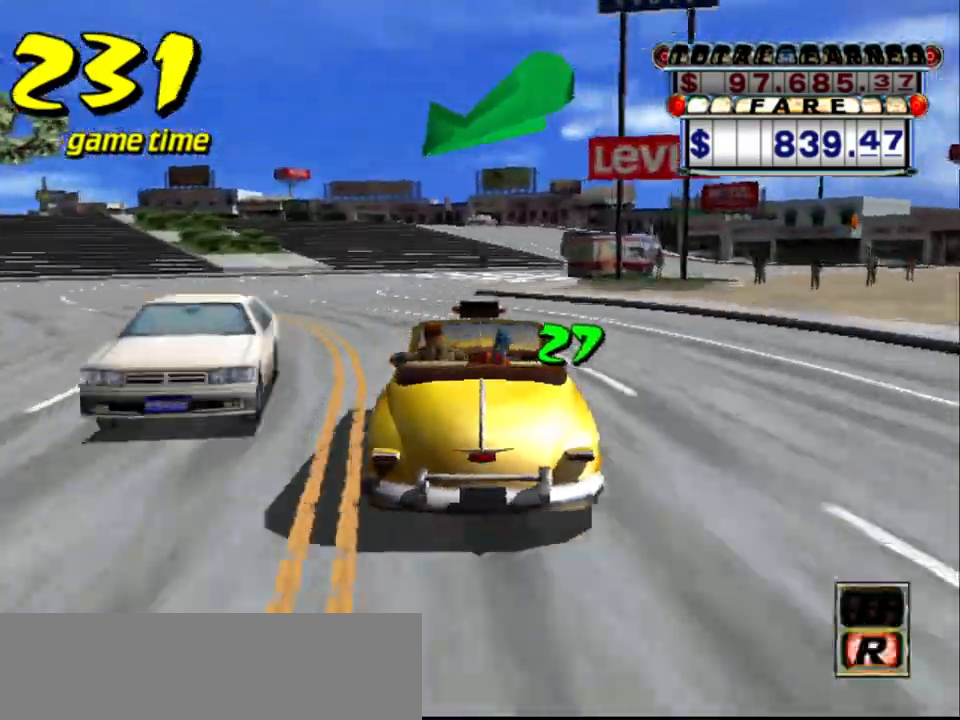
{"keys": ["a"], "events": [[33, "a", "up"], [167, "s", "down"], [167, "up", "down"], [367, "left", "up"], [450, "up", "up"], [500, "a", "down"], [500, "s", "up"]]}
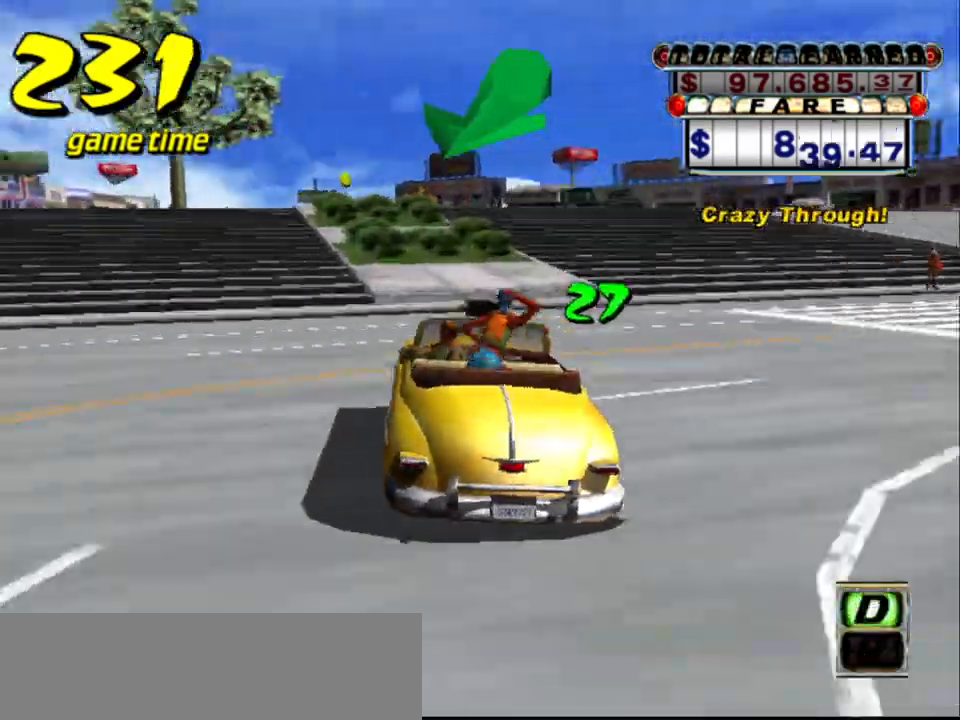
{"keys": ["s", "up"], "events": [[50, "left", "down"], [150, "a", "up"], [150, "left", "up"], [183, "s", "down"], [233, "up", "down"], [283, "left", "down"], [367, "left", "up"]]}
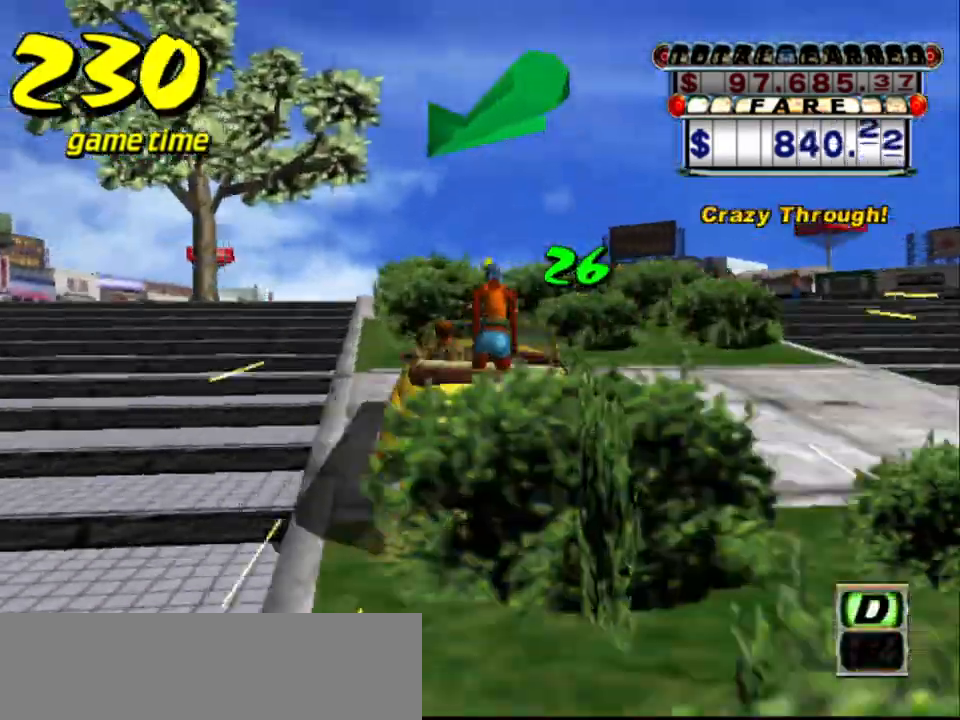
{"keys": ["up"], "events": [[117, "left", "down"], [167, "left", "up"], [167, "s", "up"]]}
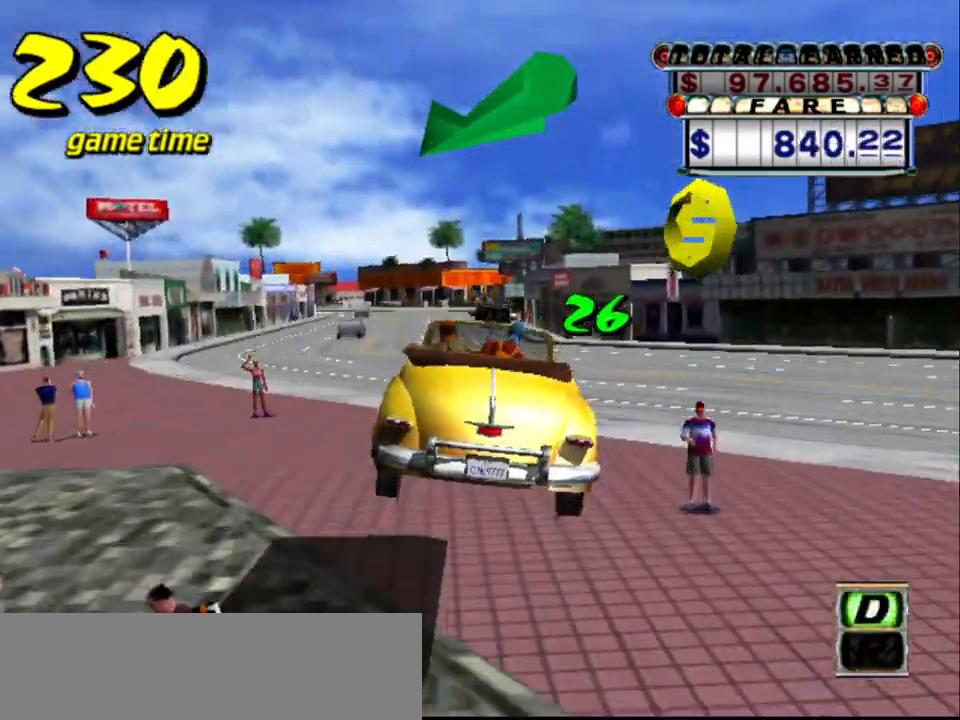
{"keys": ["up"], "events": []}
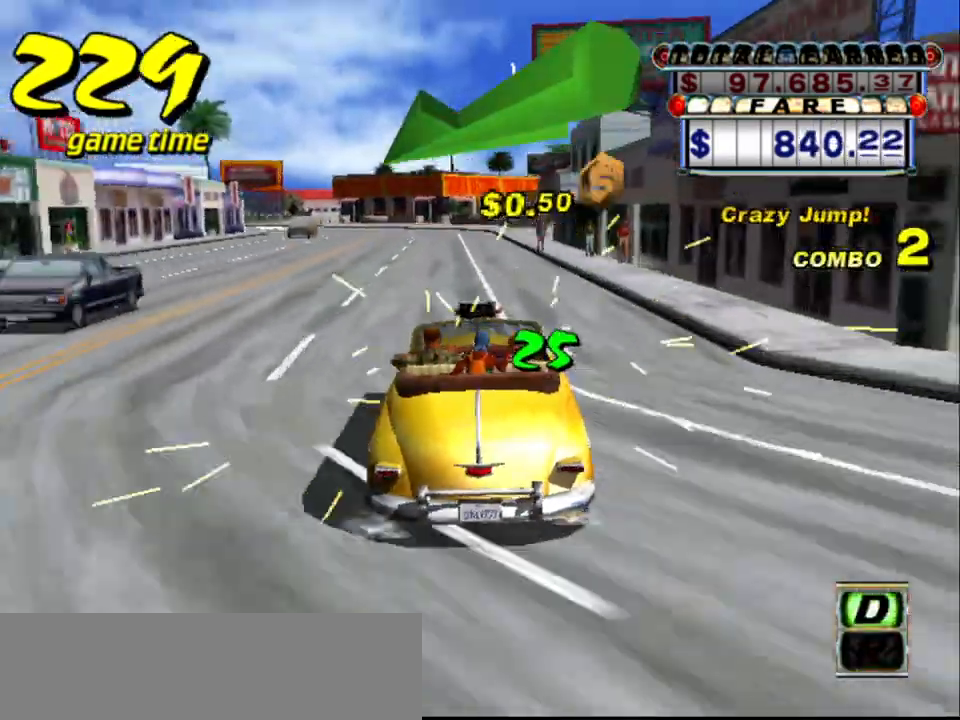
{"keys": [], "events": [[150, "up", "up"], [333, "left", "down"], [433, "left", "up"]]}
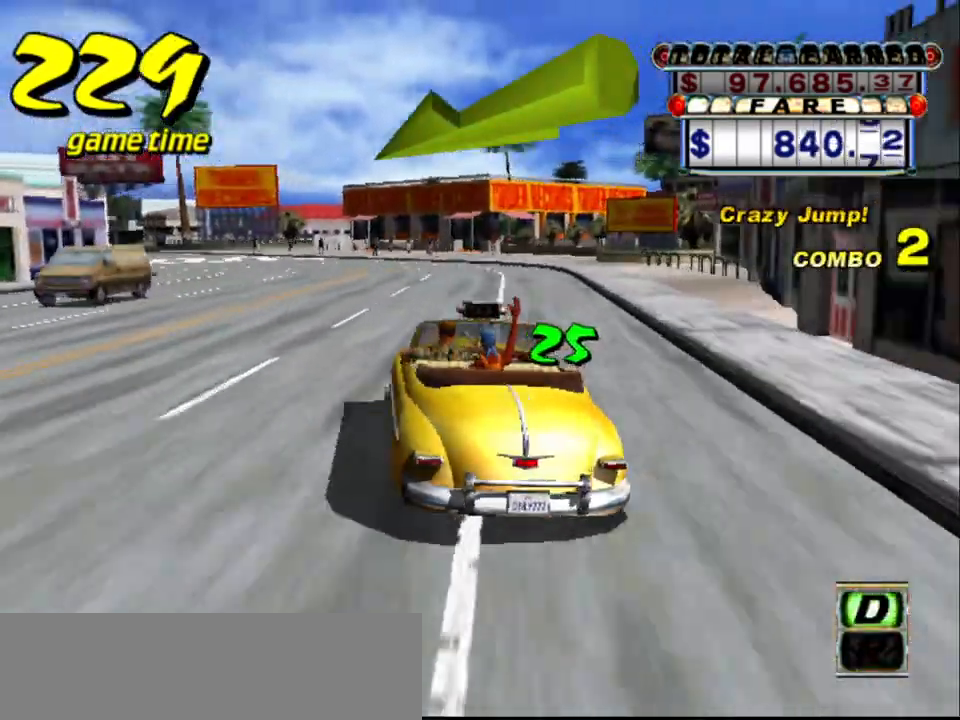
{"keys": [], "events": [[17, "left", "down"], [100, "left", "up"], [150, "left", "down"], [250, "left", "up"], [333, "left", "down"], [483, "left", "up"]]}
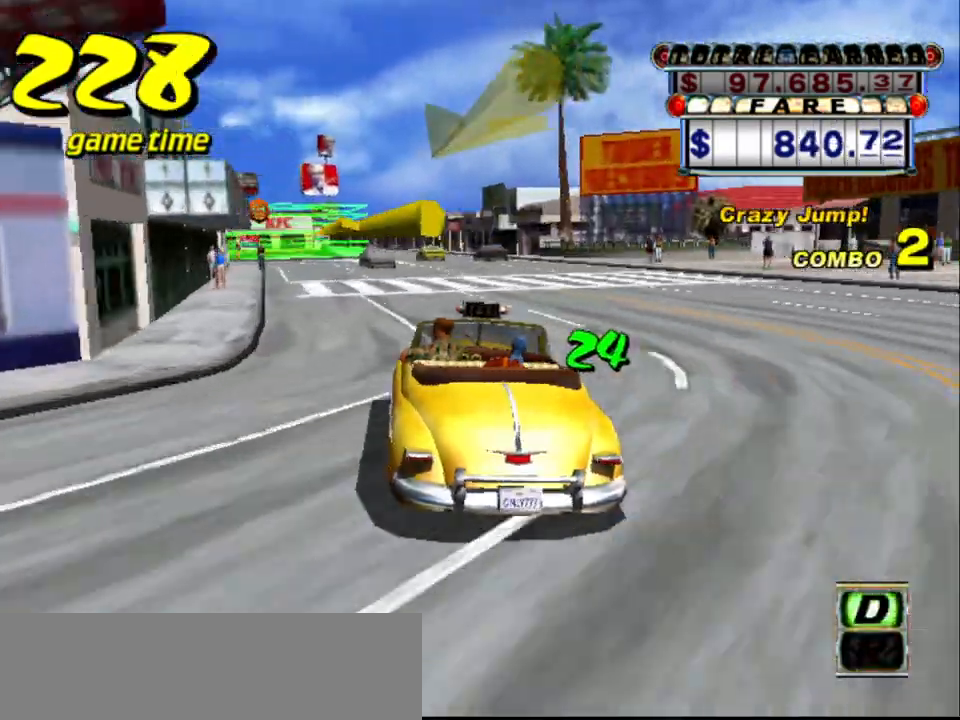
{"keys": [], "events": [[133, "a", "down"], [183, "down", "down"], [183, "left", "down"], [317, "a", "up"], [317, "down", "up"], [317, "left", "up"], [367, "s", "down"], [417, "up", "down"], [500, "s", "up"], [500, "up", "up"]]}
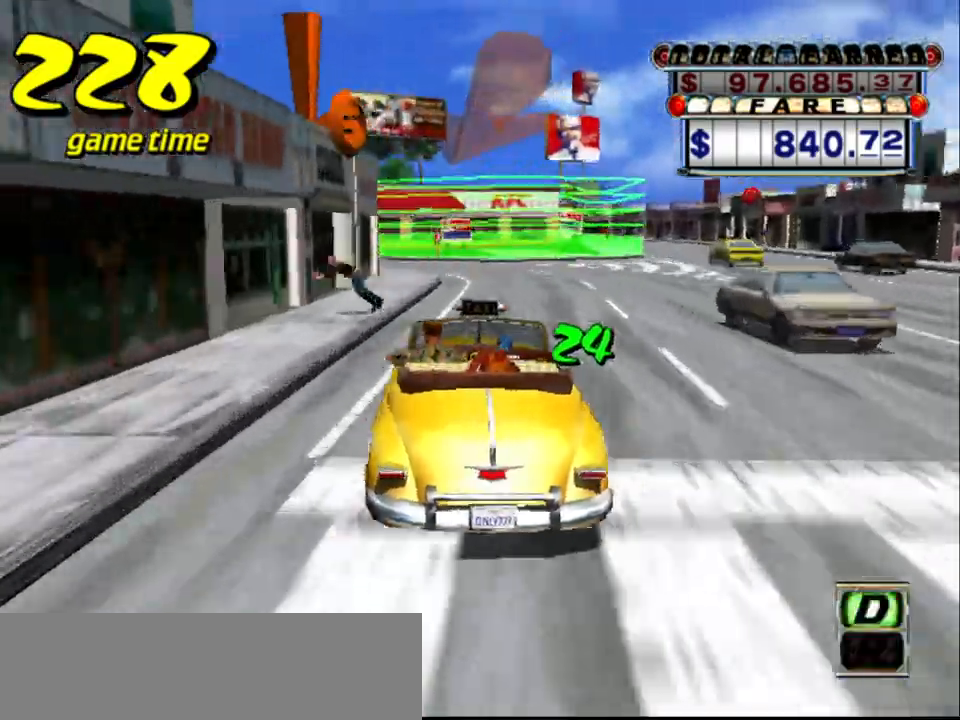
{"keys": ["a", "down", "left"], "events": [[83, "a", "down"], [183, "down", "down"], [183, "left", "down"]]}
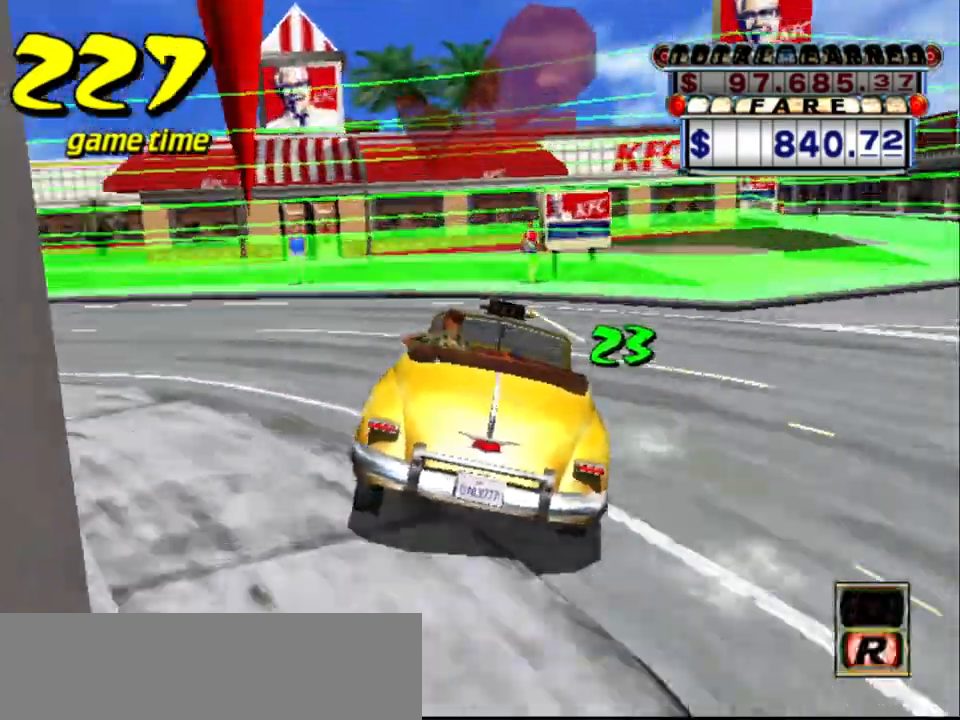
{"keys": ["a", "left"], "events": [[400, "down", "up"]]}
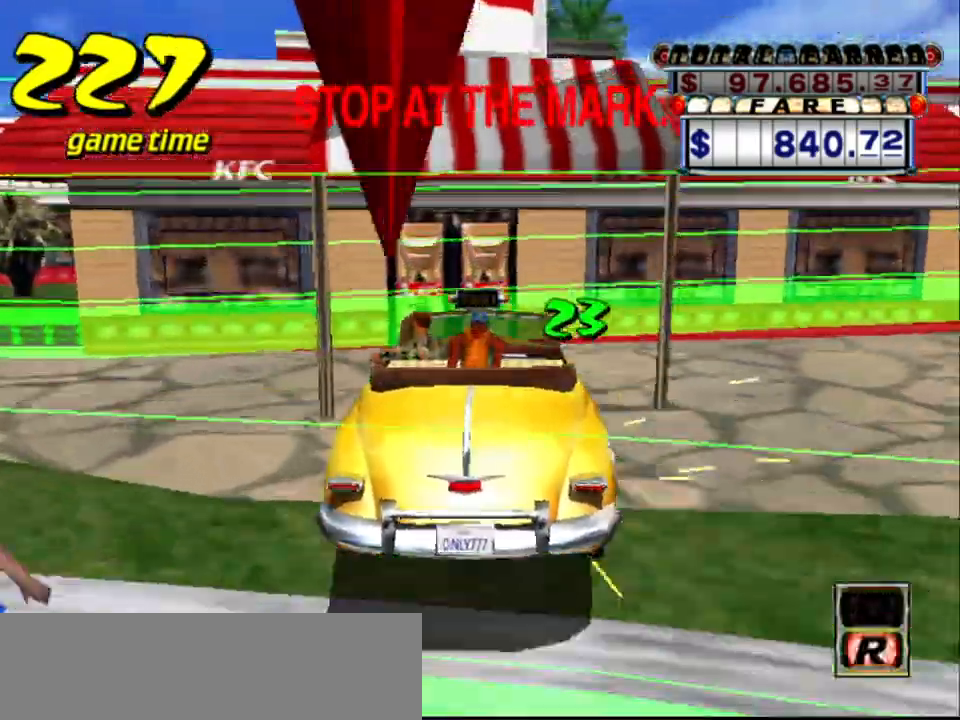
{"keys": ["left", "s"], "events": [[33, "s", "down"], [167, "a", "up"]]}
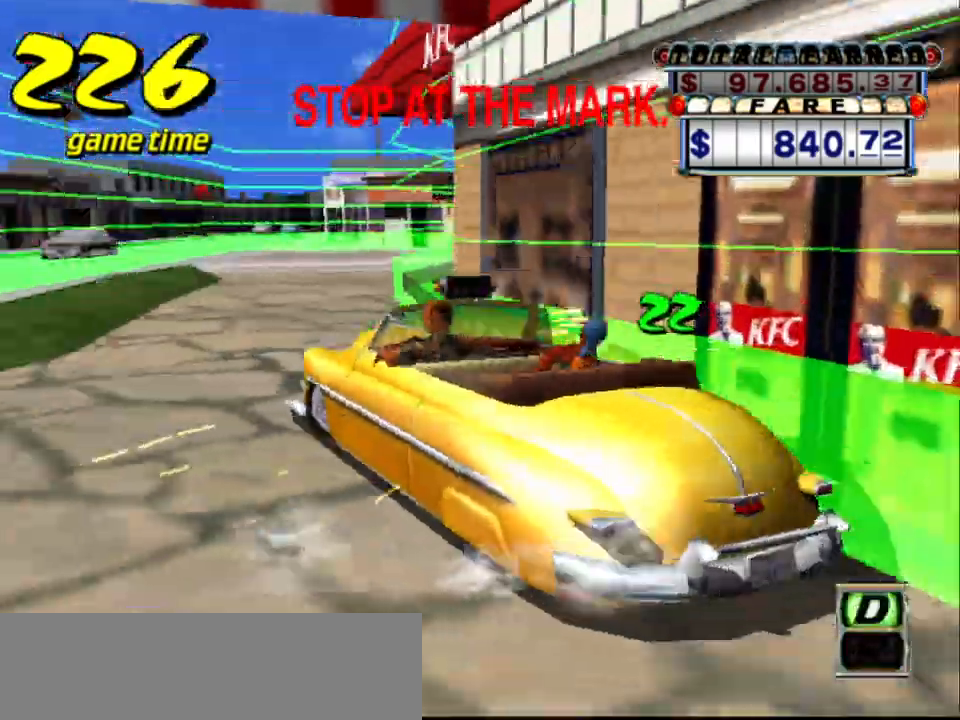
{"keys": ["down", "right"], "events": [[50, "s", "up"], [100, "left", "up"], [150, "a", "down"], [150, "down", "down"], [183, "a", "up"], [233, "right", "down"]]}
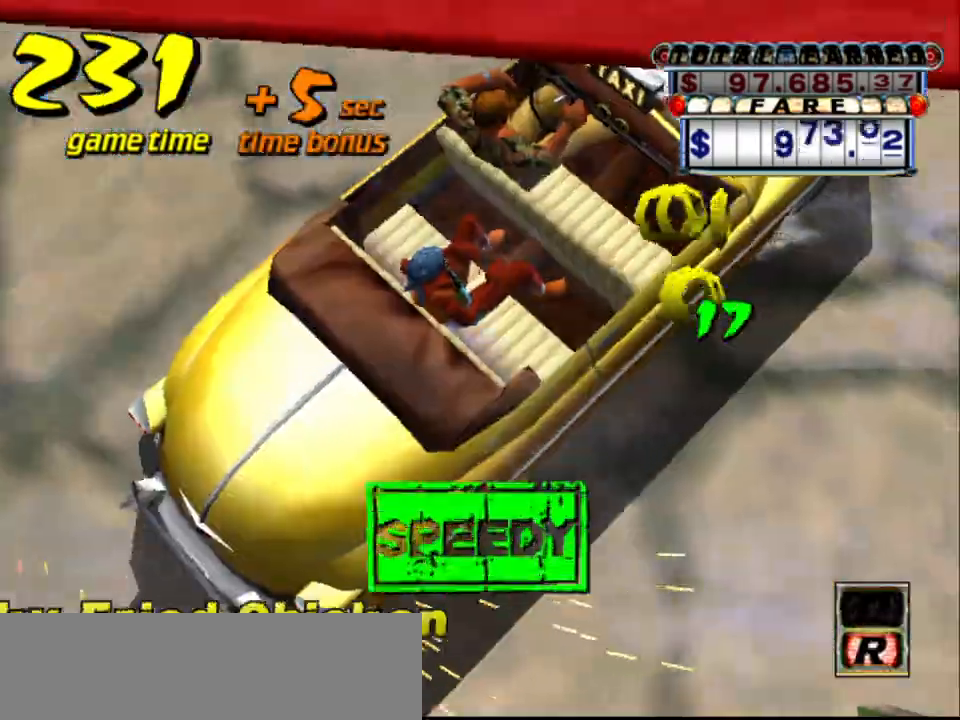
{"keys": [], "events": [[200, "down", "up"], [200, "right", "up"]]}
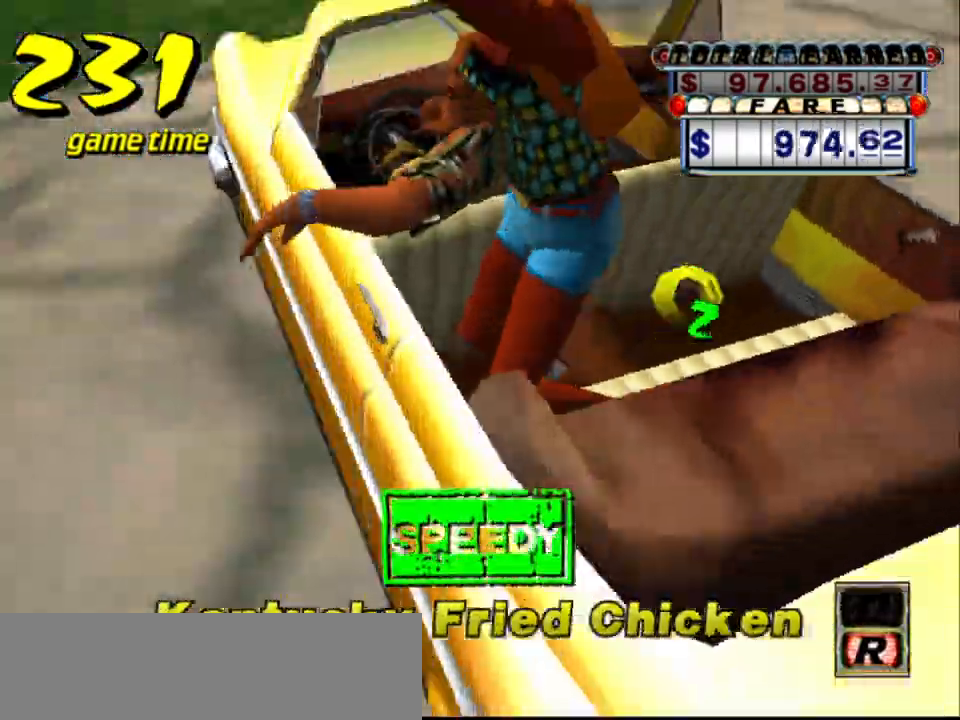
{"keys": [], "events": []}
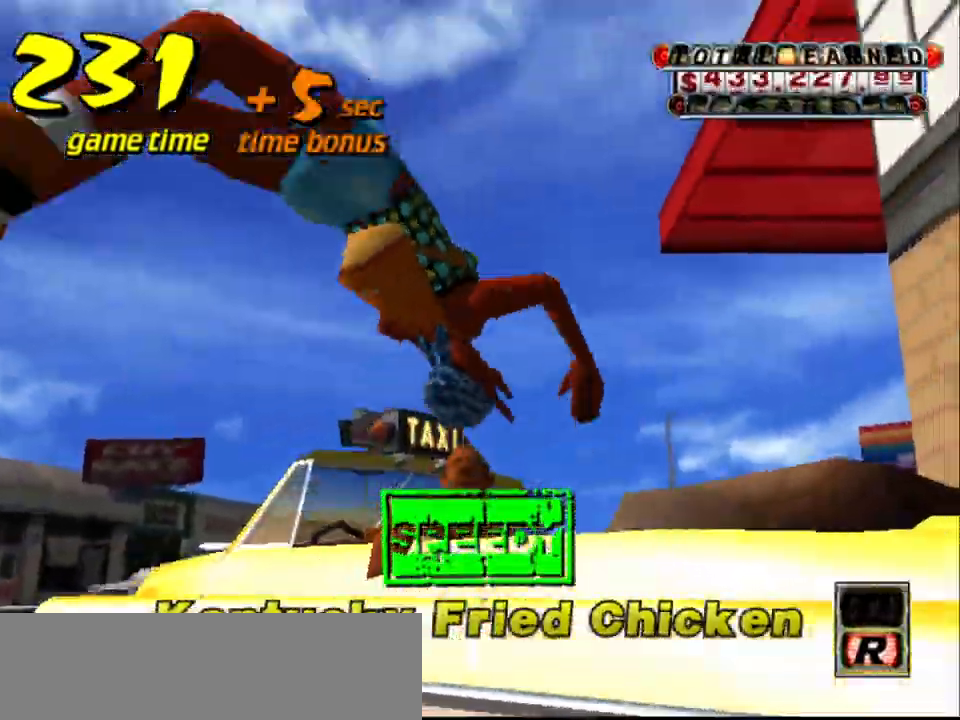
{"keys": [], "events": []}
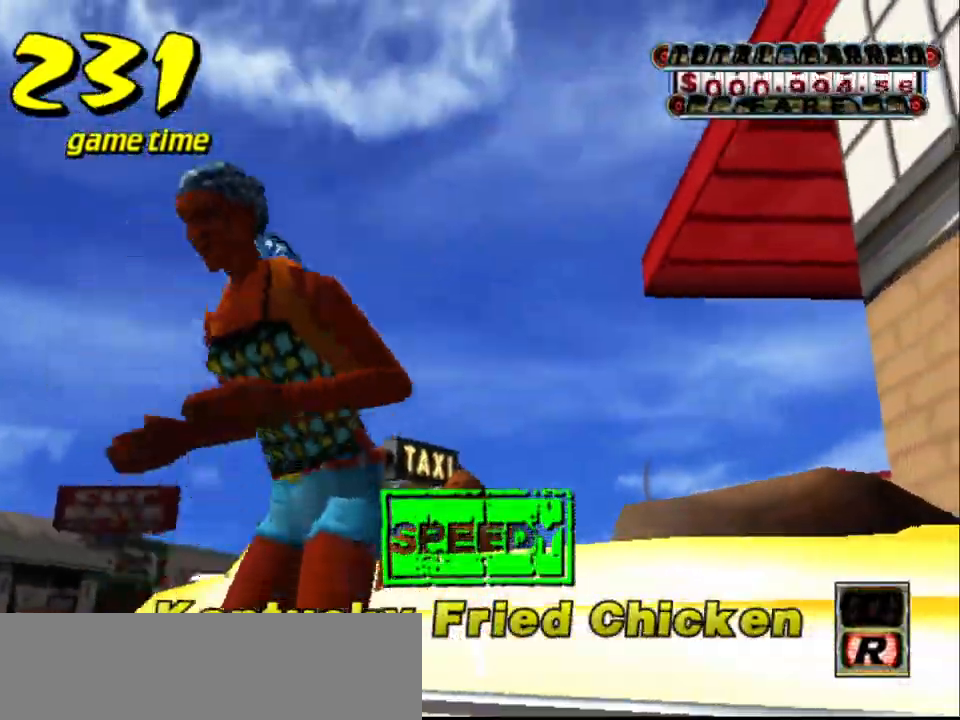
{"keys": [], "events": []}
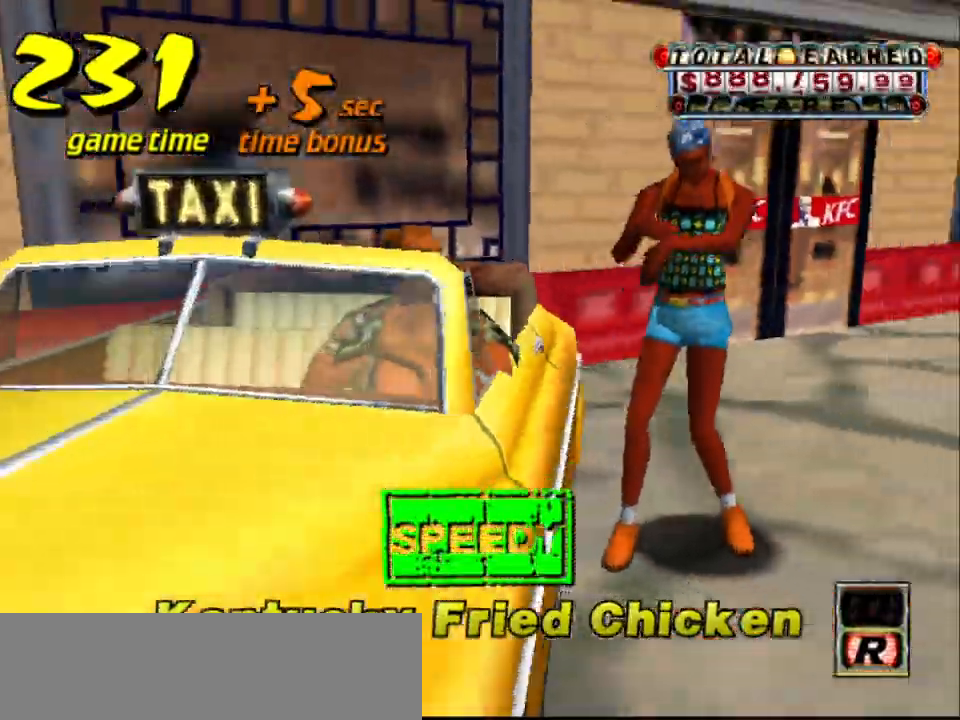
{"keys": ["up"], "events": [[317, "s", "down"], [367, "up", "down"], [500, "s", "up"]]}
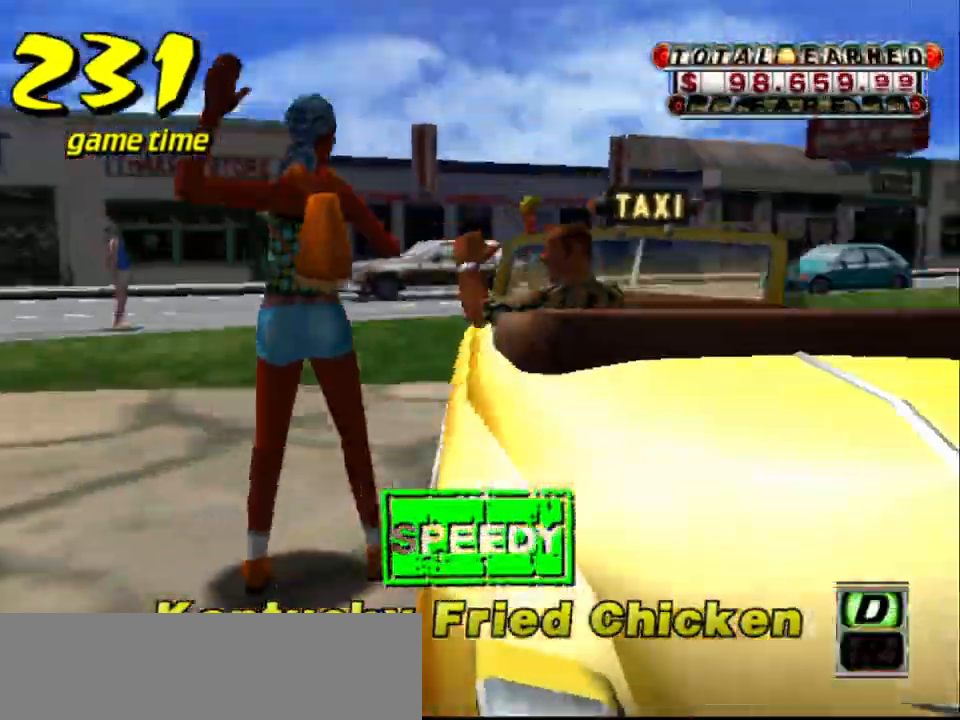
{"keys": ["right", "up"], "events": [[233, "right", "down"]]}